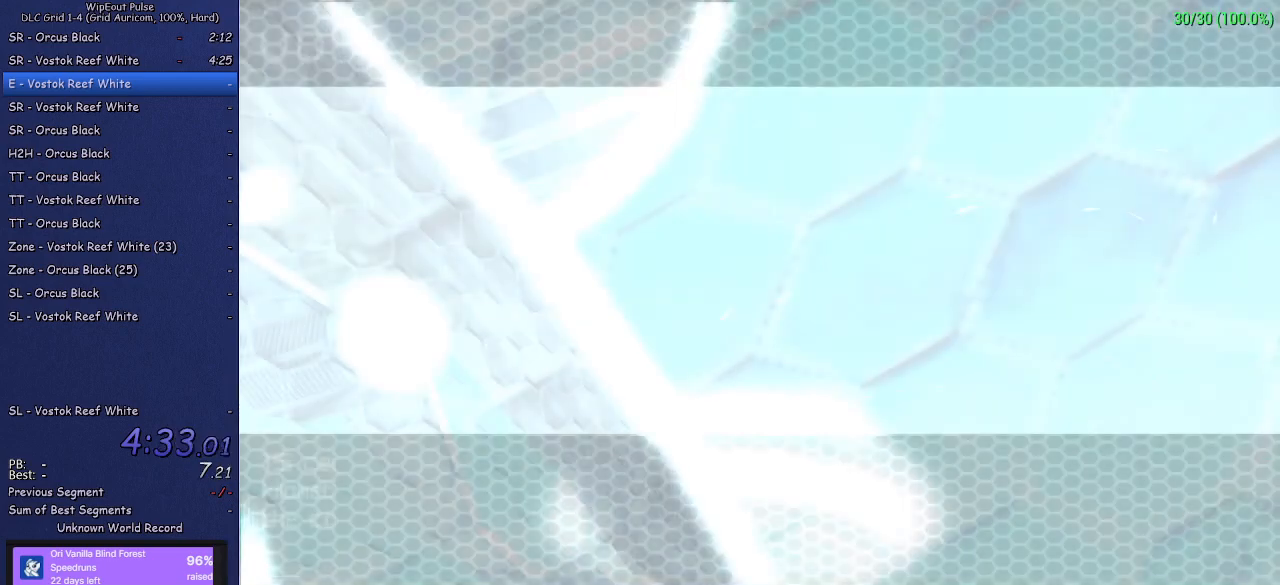
Gameplay with a controller (PlayStation layout); each line is a JSON object with the inputs held at the frame after it. "events" lists button and stick changes between this image and that frame as [ms after this image, input, new state], when the widget could be followed in between. Not read: L3.
{"buttons": ["CROSS"], "left_stick": "center", "right_stick": "center", "events": [[217, "CROSS", "down"], [283, "CROSS", "up"], [367, "CROSS", "down"], [417, "CROSS", "up"], [483, "CROSS", "down"]]}
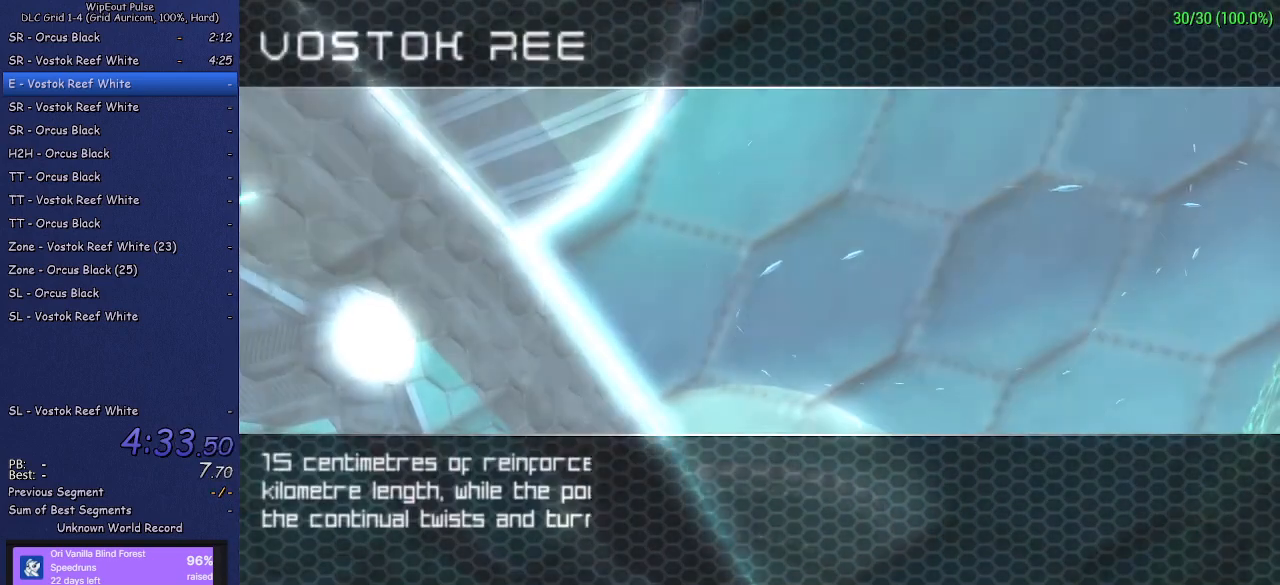
{"buttons": [], "left_stick": "center", "right_stick": "center", "events": [[67, "CROSS", "up"], [117, "CROSS", "down"], [200, "CROSS", "up"], [267, "CROSS", "down"], [350, "CROSS", "up"], [400, "CROSS", "down"], [483, "CROSS", "up"]]}
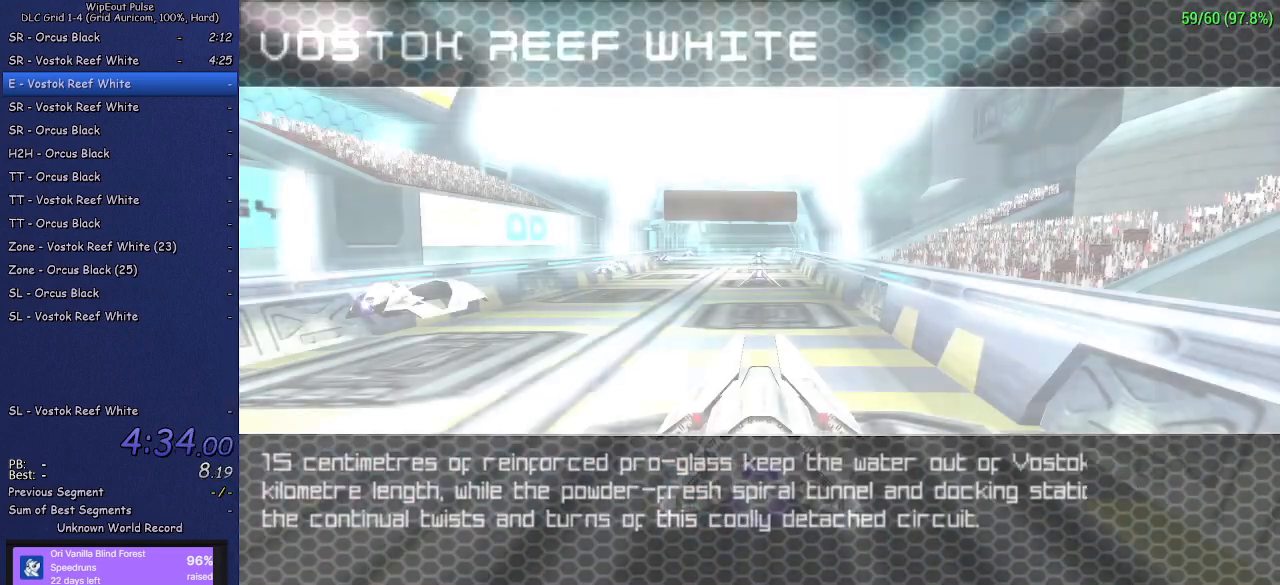
{"buttons": [], "left_stick": "center", "right_stick": "center", "events": [[33, "CROSS", "down"], [133, "CROSS", "up"]]}
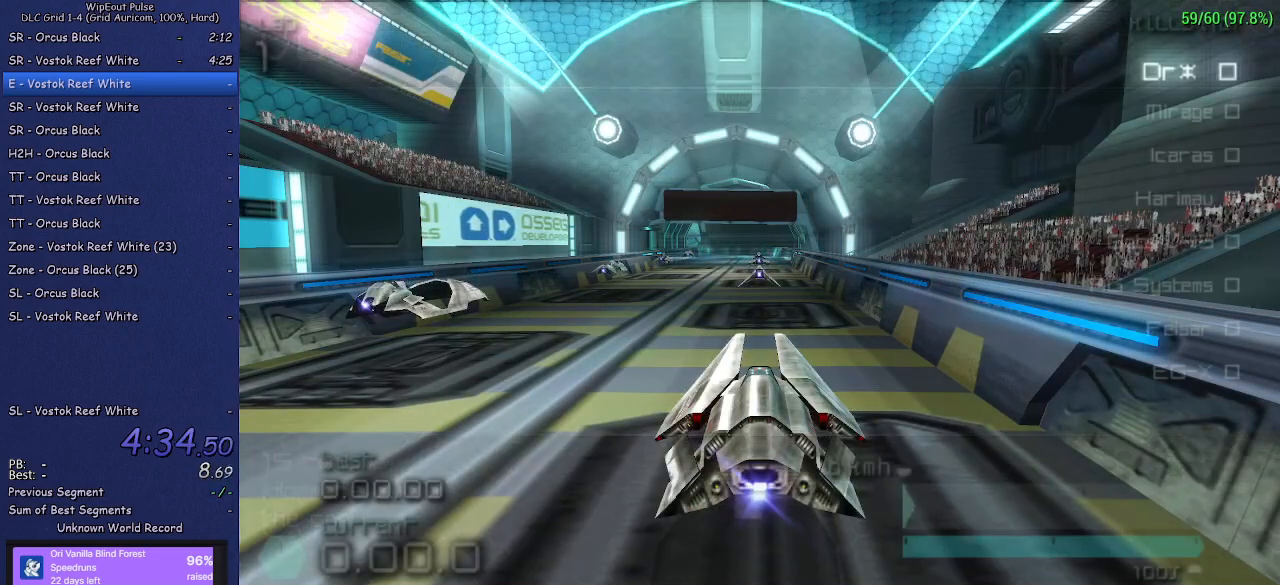
{"buttons": [], "left_stick": "center", "right_stick": "center", "events": []}
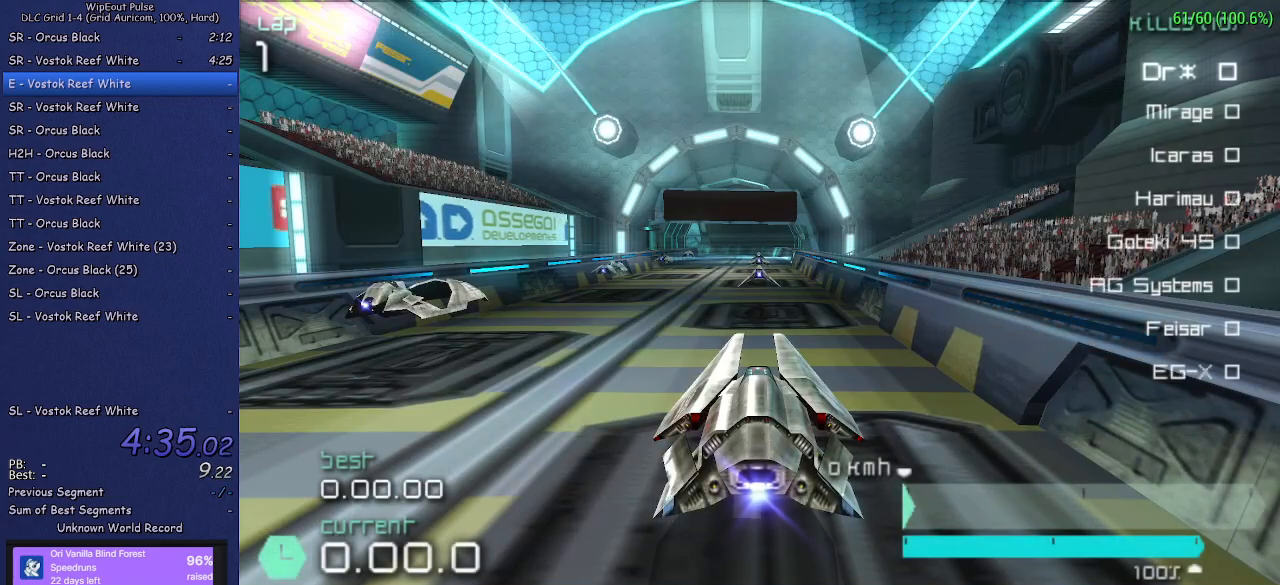
{"buttons": [], "left_stick": "center", "right_stick": "center", "events": []}
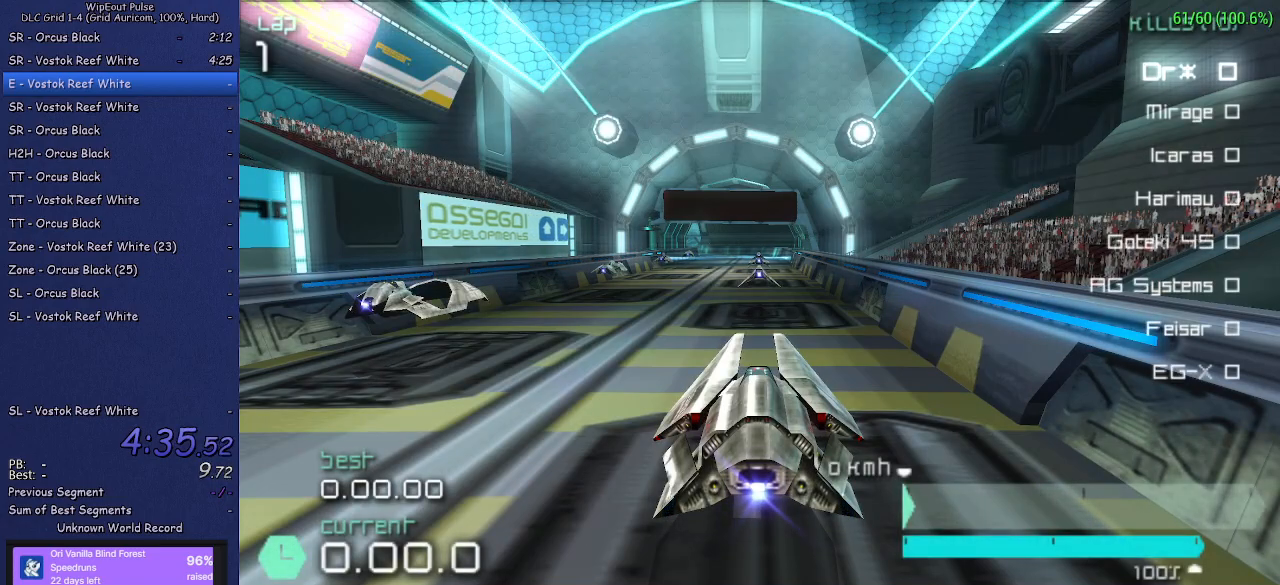
{"buttons": [], "left_stick": "center", "right_stick": "center", "events": [[200, "TRIANGLE", "down"], [433, "TRIANGLE", "up"]]}
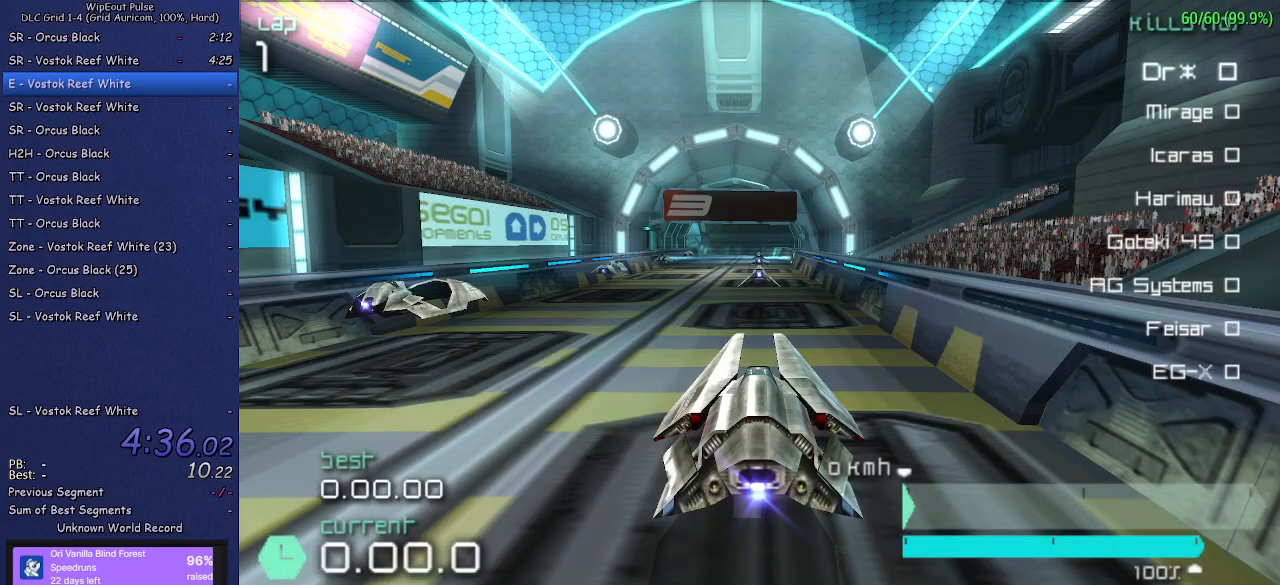
{"buttons": [], "left_stick": "center", "right_stick": "center", "events": []}
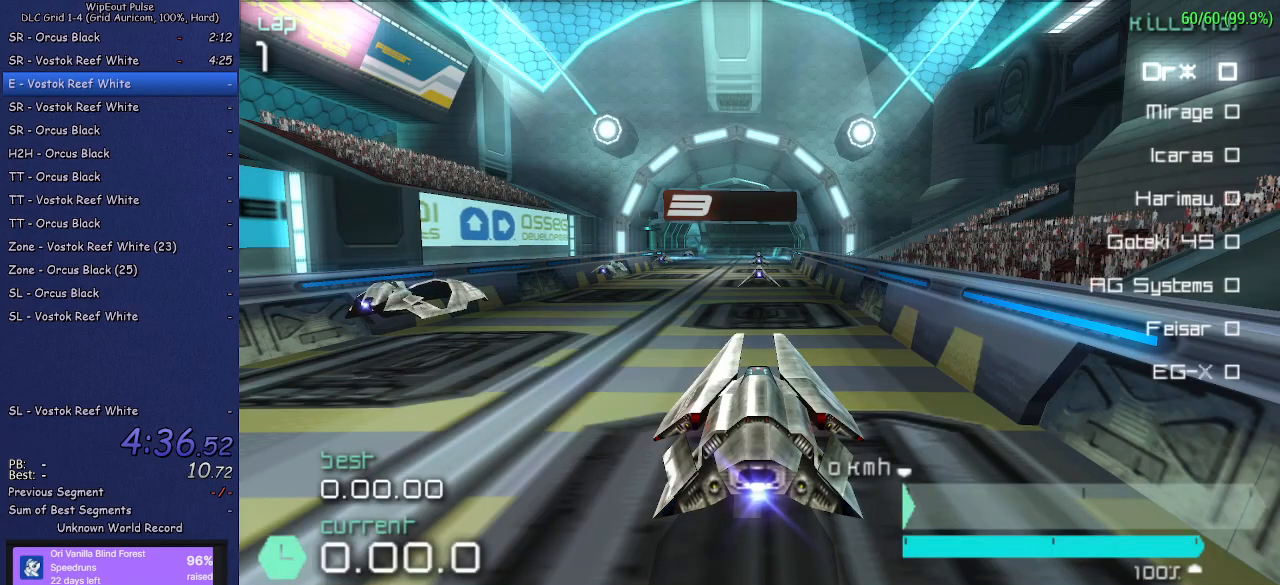
{"buttons": [], "left_stick": "center", "right_stick": "center", "events": []}
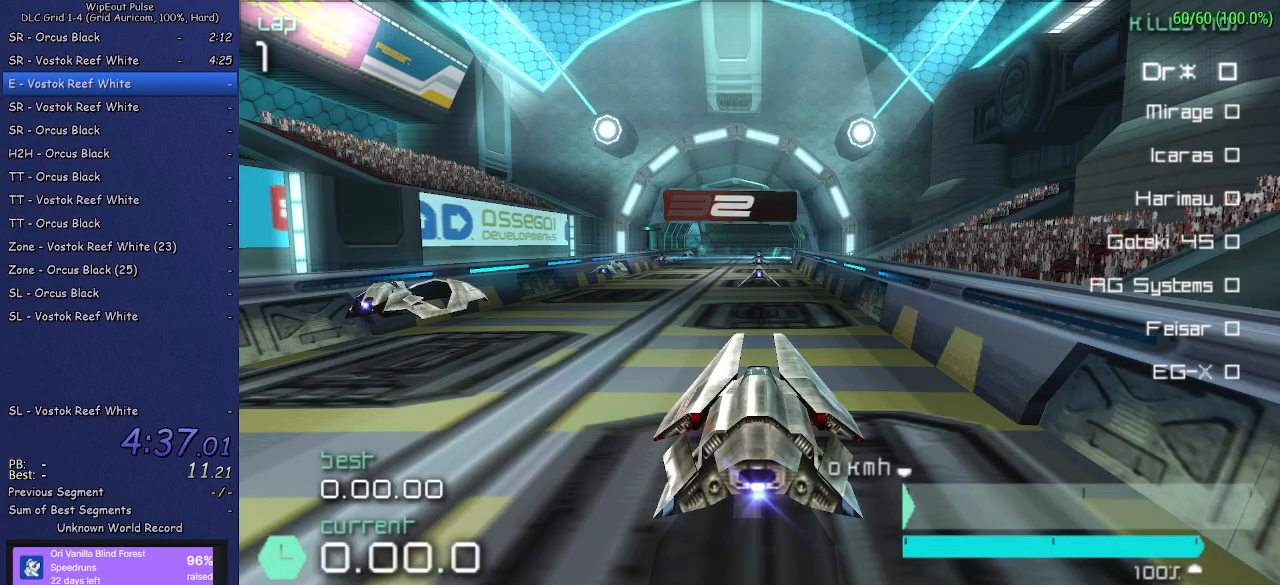
{"buttons": [], "left_stick": "center", "right_stick": "center", "events": []}
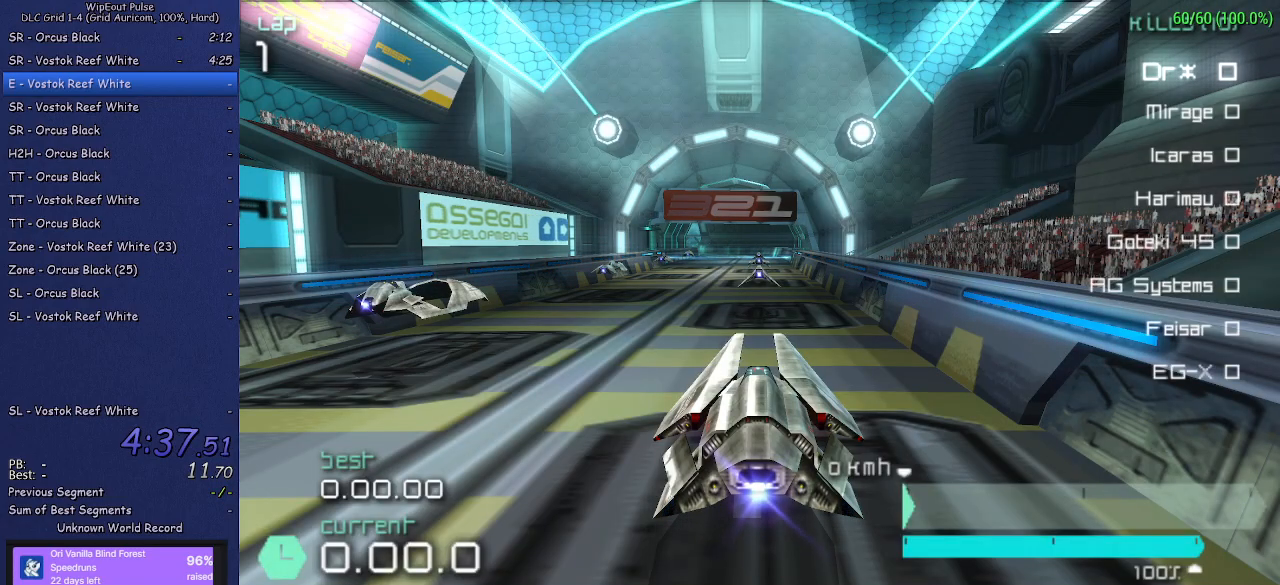
{"buttons": [], "left_stick": "center", "right_stick": "center", "events": []}
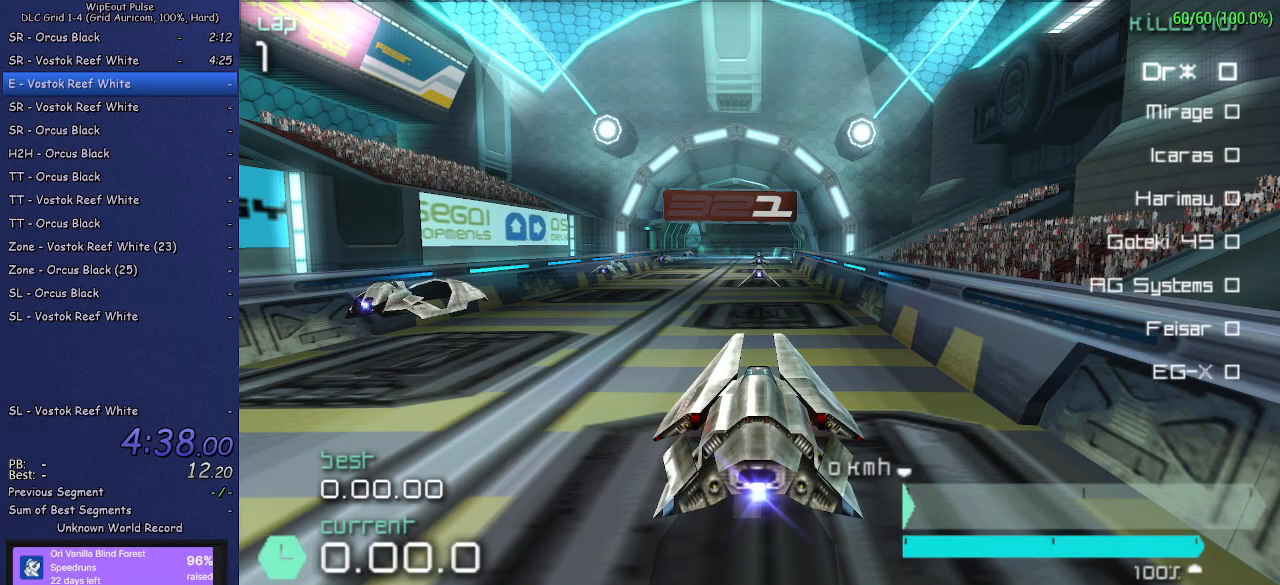
{"buttons": [], "left_stick": "center", "right_stick": "center", "events": []}
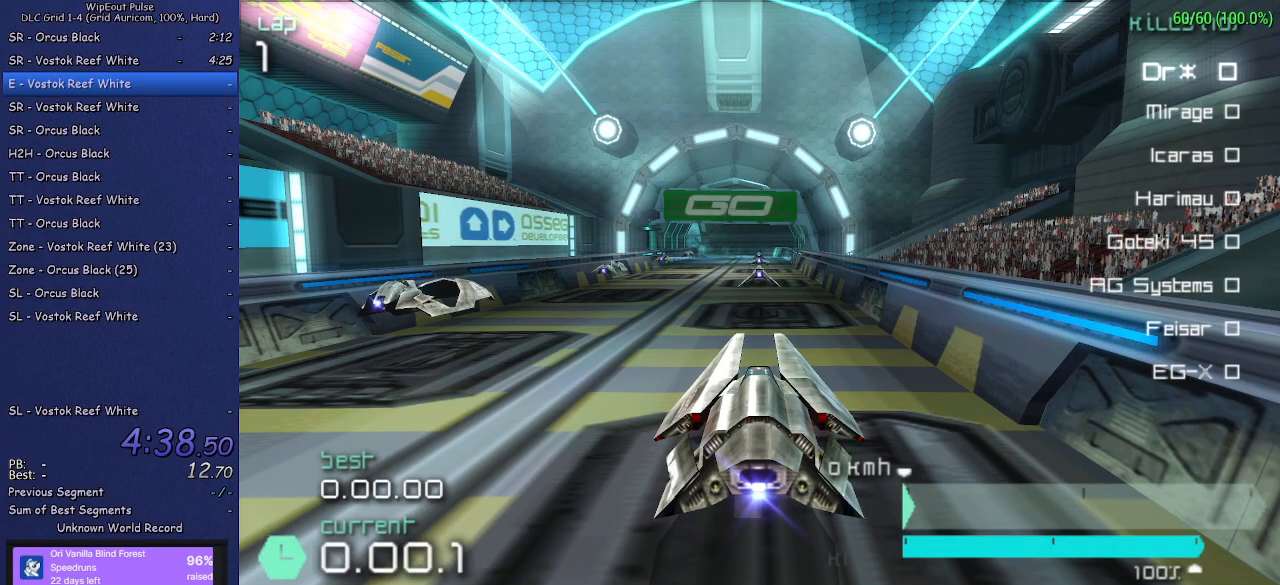
{"buttons": ["R2"], "left_stick": "center", "right_stick": "center", "events": [[117, "R2", "down"]]}
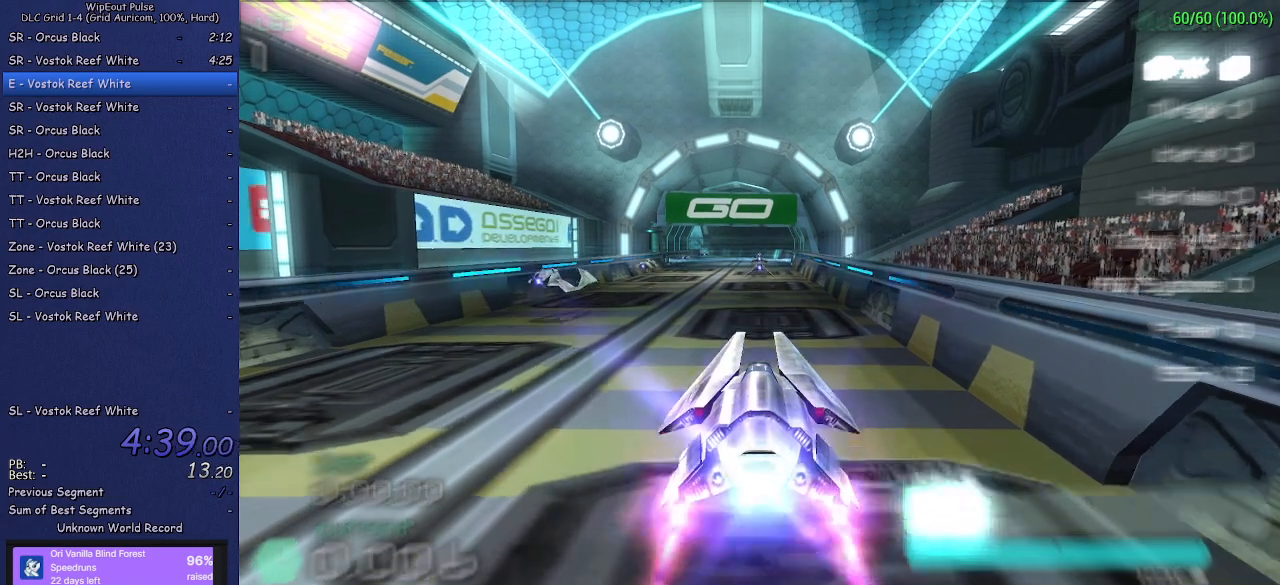
{"buttons": ["R2"], "left_stick": "center", "right_stick": "center", "events": []}
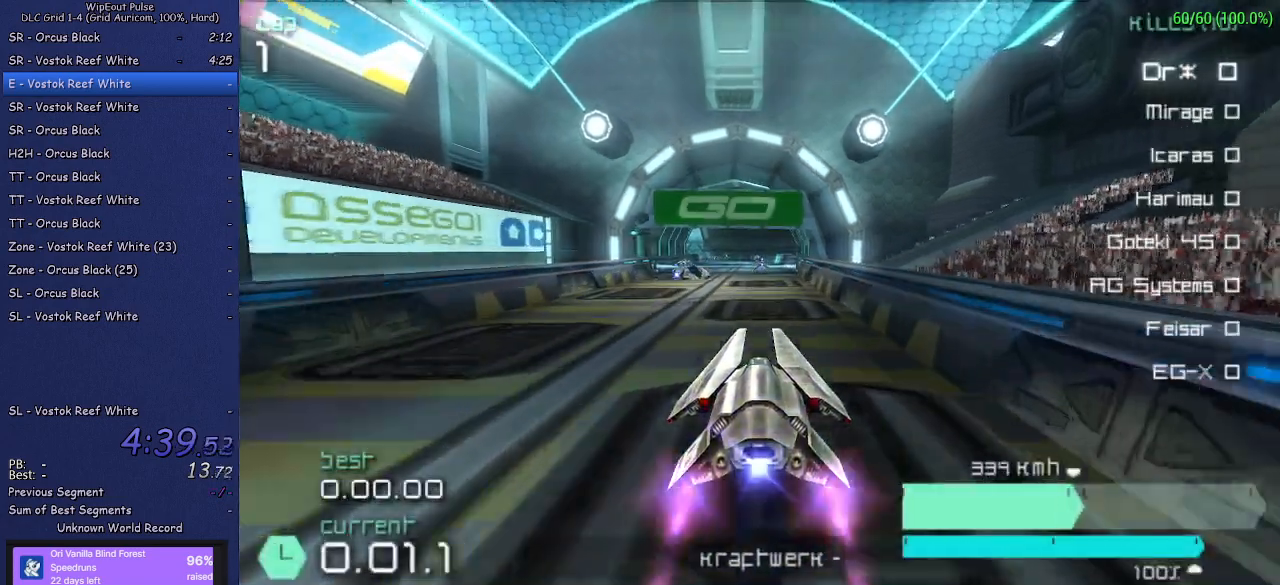
{"buttons": ["R2"], "left_stick": "center", "right_stick": "center", "events": []}
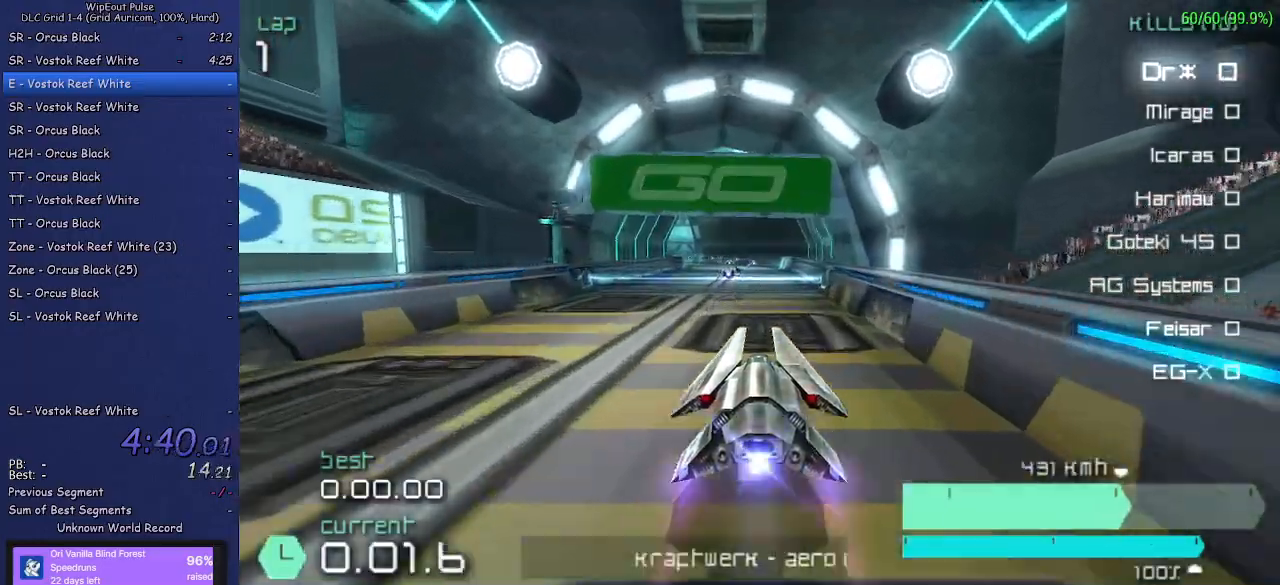
{"buttons": ["R2"], "left_stick": "center", "right_stick": "center", "events": [[100, "left_stick", "left"], [217, "left_stick", "center"]]}
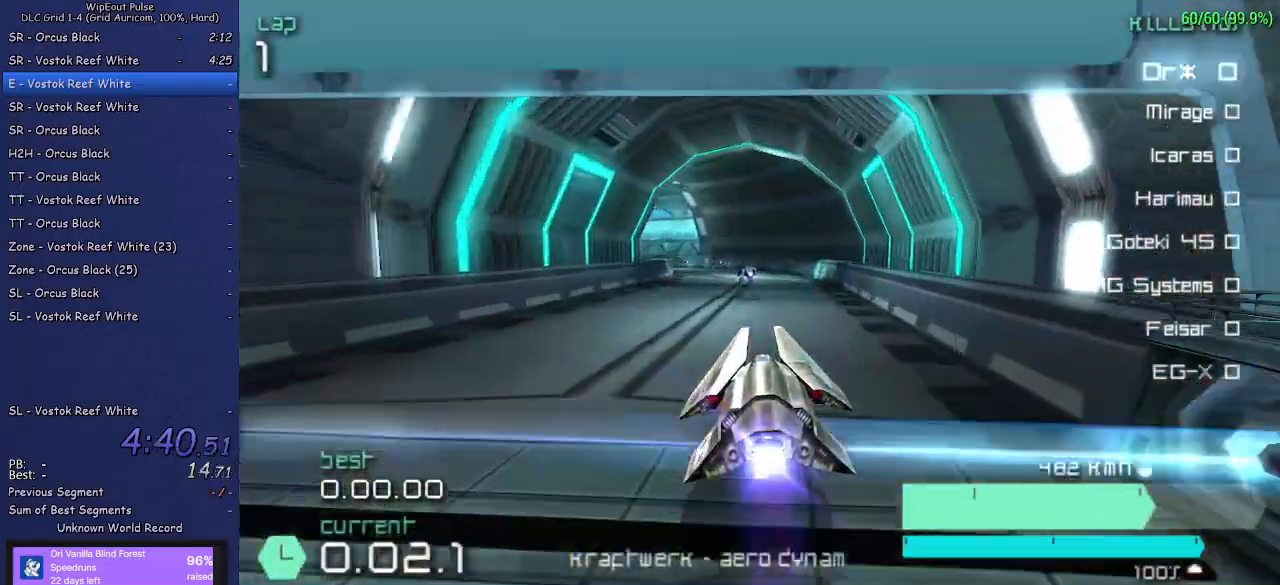
{"buttons": ["R2"], "left_stick": "left", "right_stick": "center", "events": [[133, "left_stick", "left"]]}
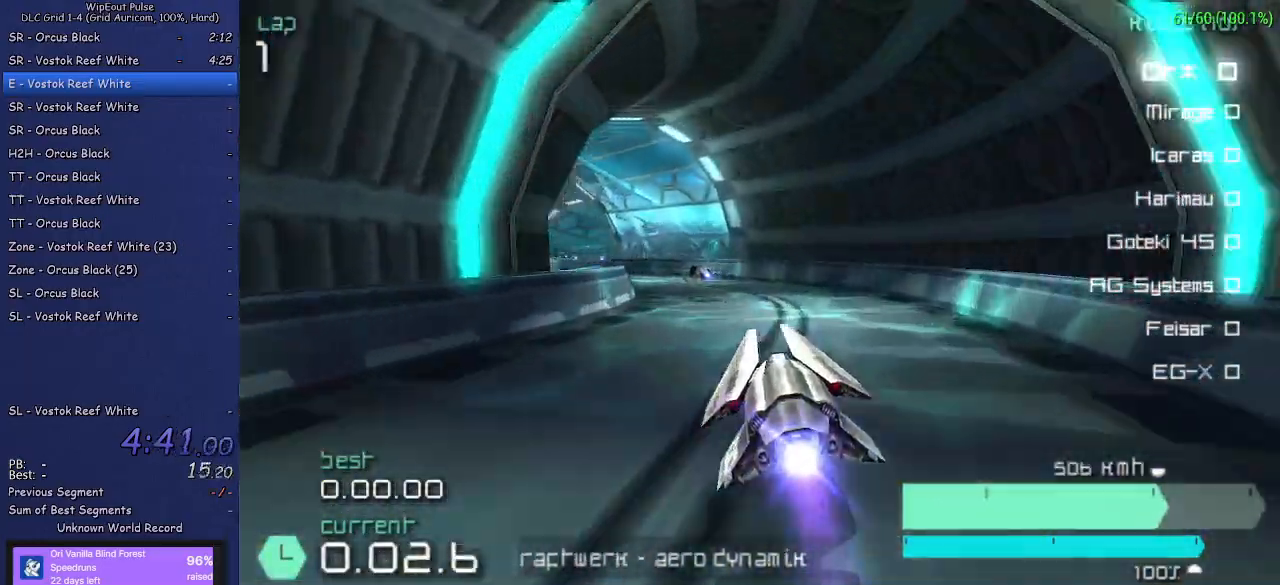
{"buttons": ["R2"], "left_stick": "up-right", "right_stick": "center", "events": [[433, "left_stick", "up-right"]]}
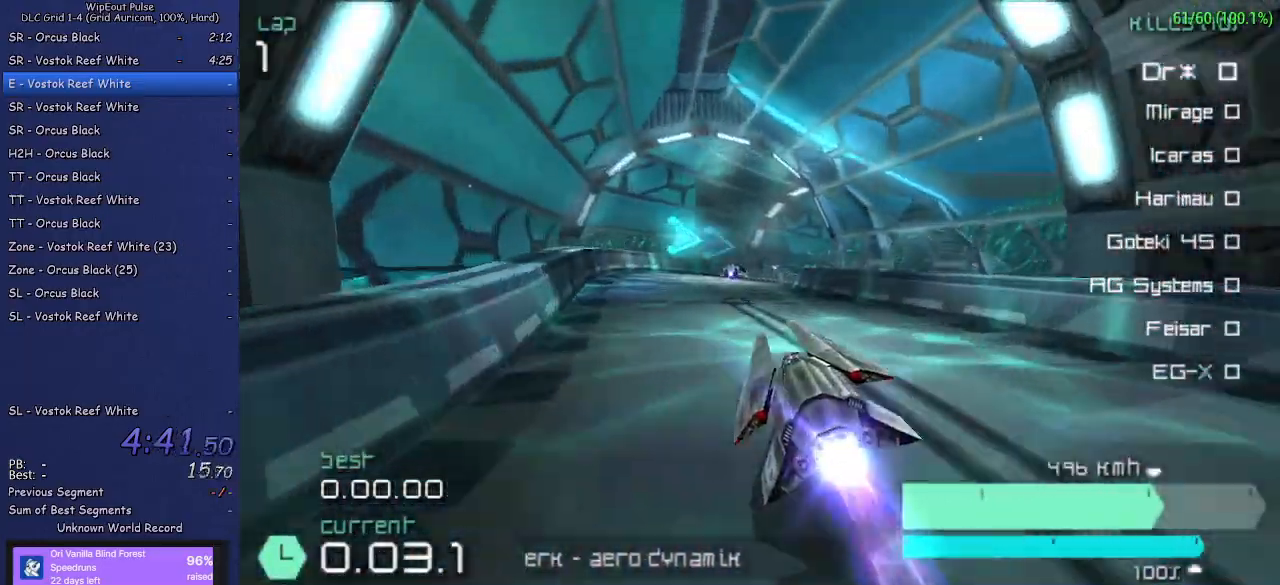
{"buttons": ["R2"], "left_stick": "up-right", "right_stick": "center", "events": [[233, "R1", "down"], [400, "R1", "up"]]}
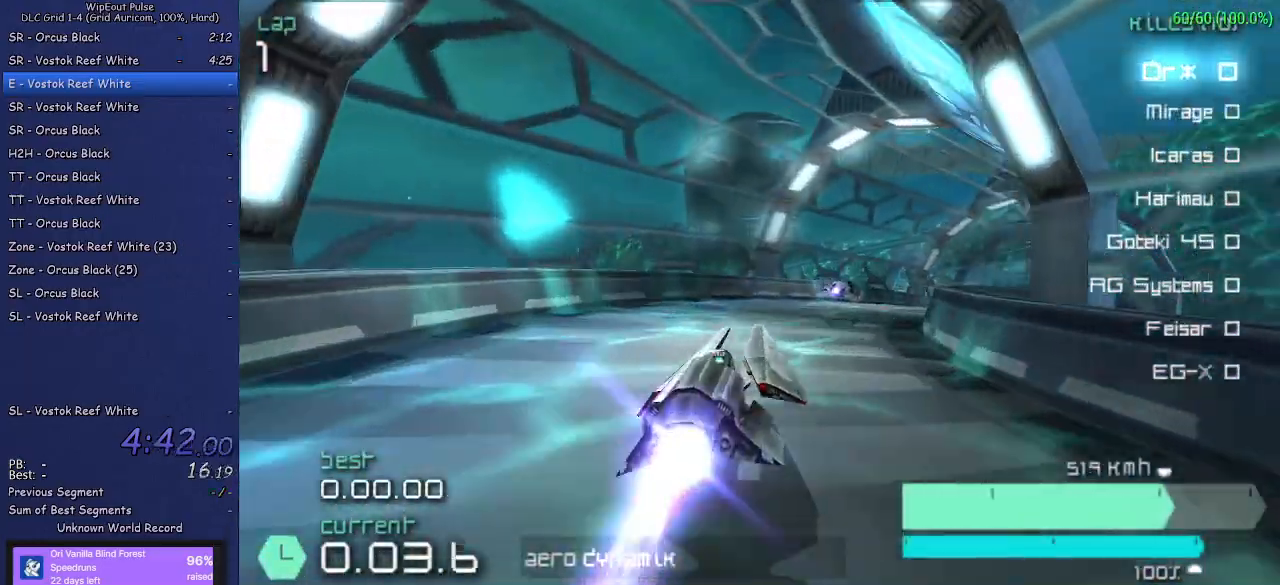
{"buttons": ["R2"], "left_stick": "left", "right_stick": "center", "events": [[367, "left_stick", "center"], [450, "left_stick", "left"]]}
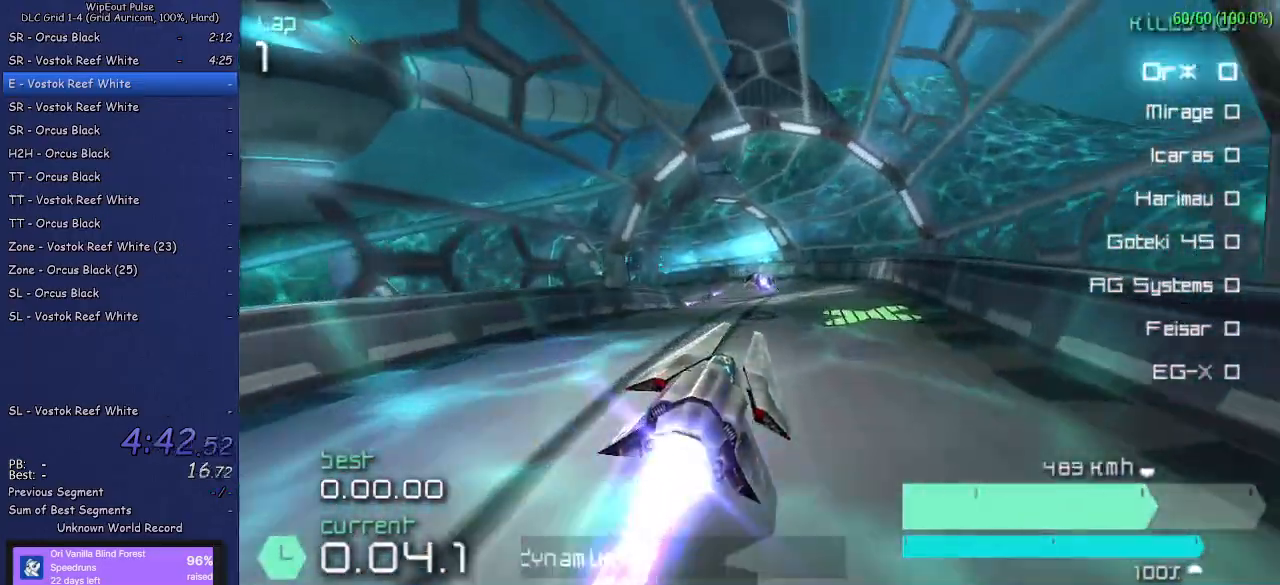
{"buttons": ["L1", "R2"], "left_stick": "left", "right_stick": "center", "events": [[83, "L1", "down"], [183, "L1", "up"], [217, "left_stick", "center"], [350, "left_stick", "left"], [483, "L1", "down"]]}
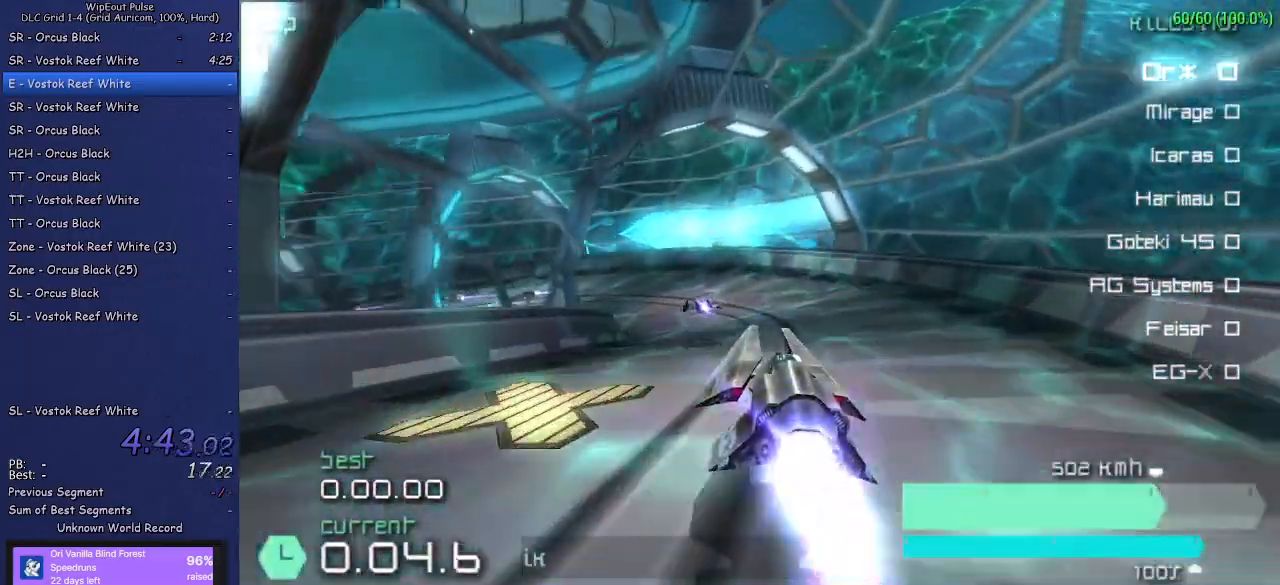
{"buttons": ["R2"], "left_stick": "left", "right_stick": "center", "events": [[83, "L1", "up"], [283, "left_stick", "center"], [400, "left_stick", "left"]]}
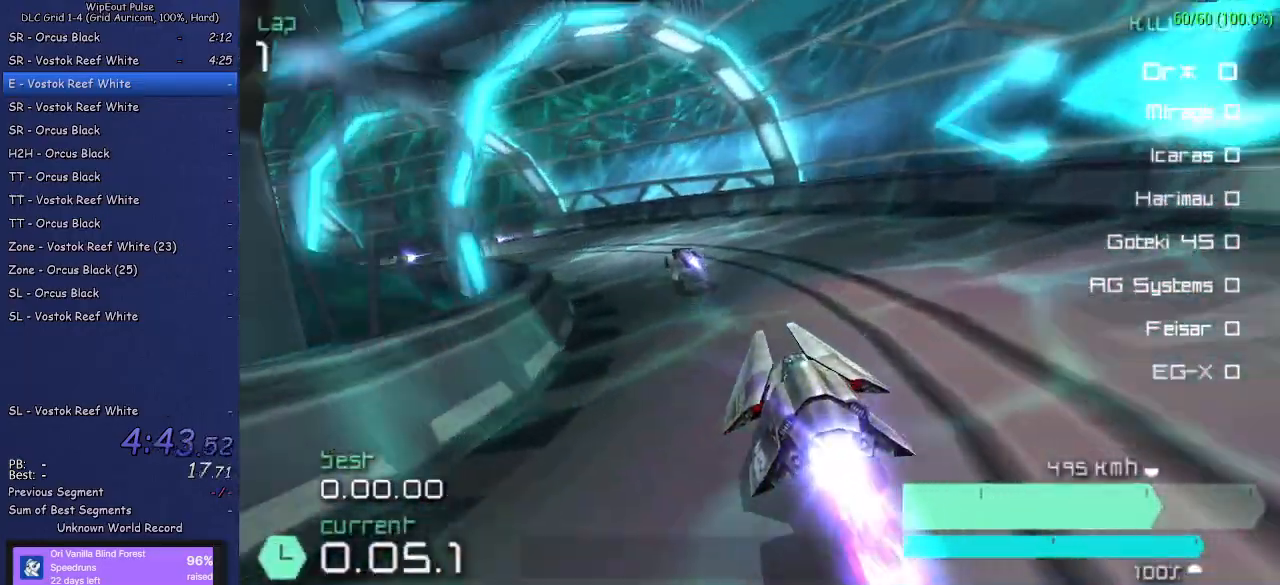
{"buttons": ["R2"], "left_stick": "left", "right_stick": "center", "events": [[133, "L1", "down"], [317, "L1", "up"]]}
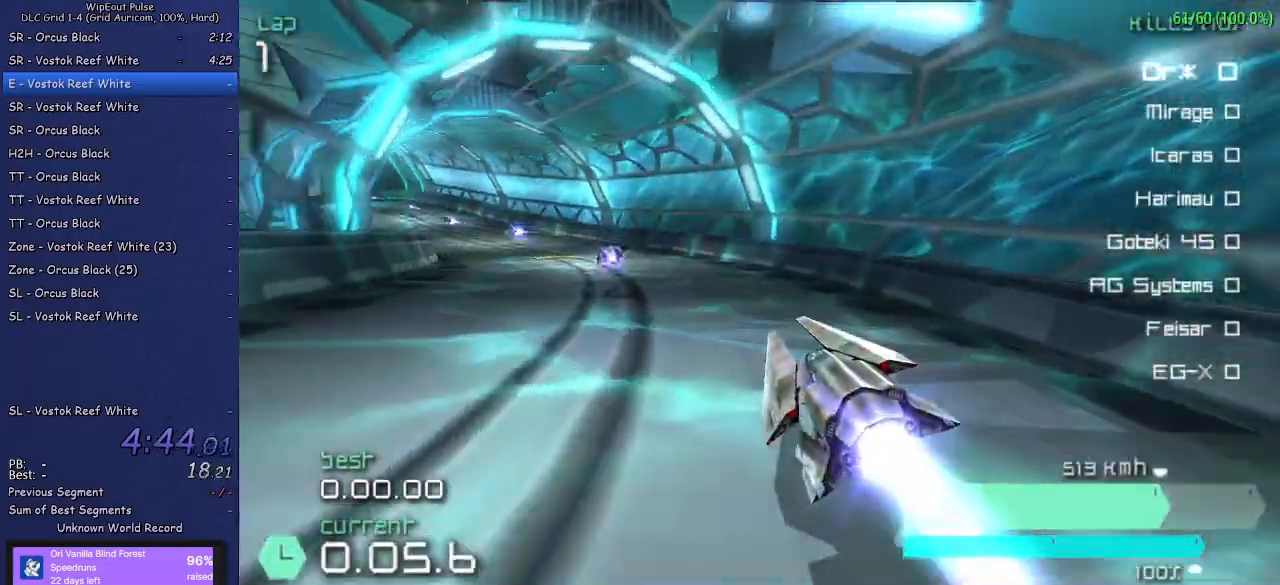
{"buttons": ["R2"], "left_stick": "right", "right_stick": "center", "events": [[450, "left_stick", "center"], [500, "left_stick", "right"]]}
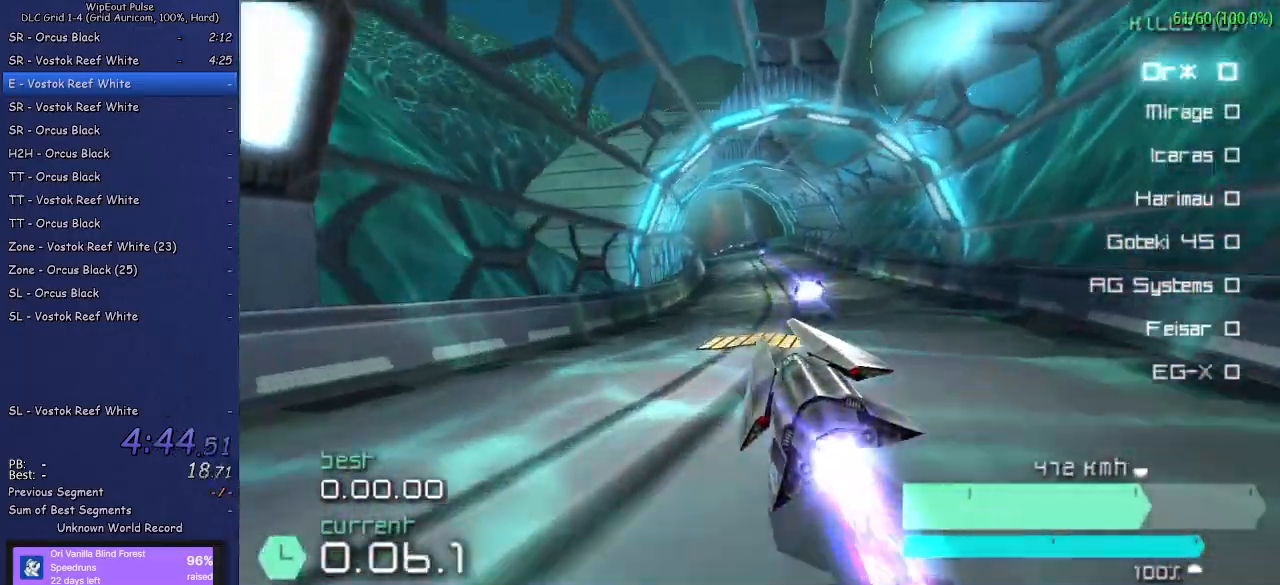
{"buttons": ["R2"], "left_stick": "center", "right_stick": "center", "events": [[183, "left_stick", "center"]]}
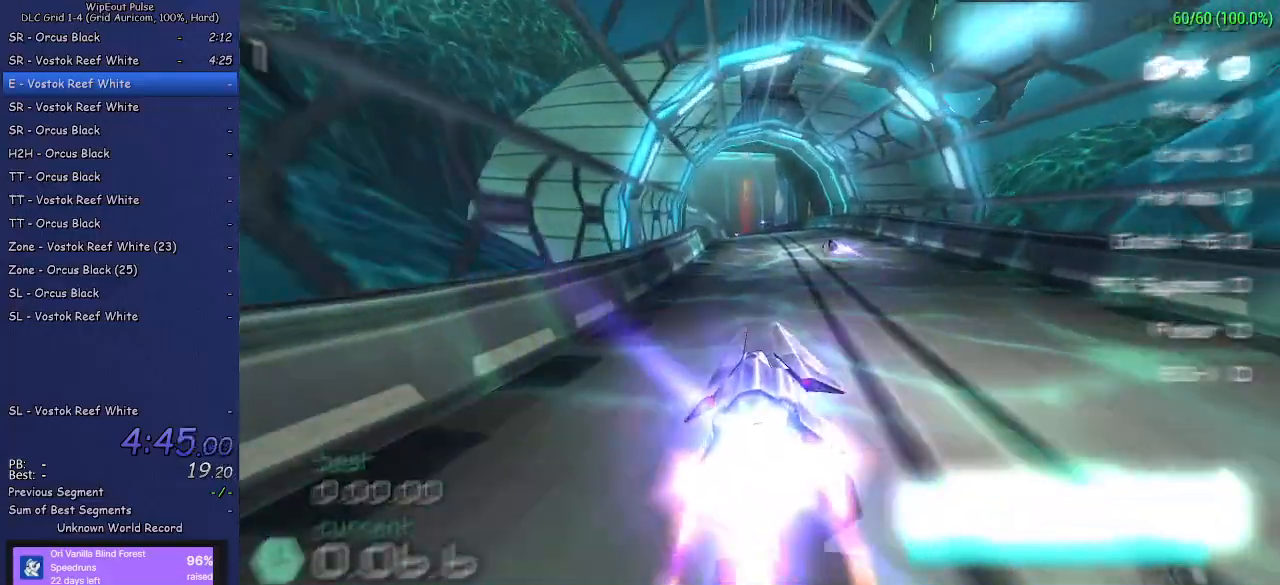
{"buttons": ["R2"], "left_stick": "left", "right_stick": "center", "events": [[117, "left_stick", "left"], [233, "left_stick", "center"], [350, "left_stick", "left"]]}
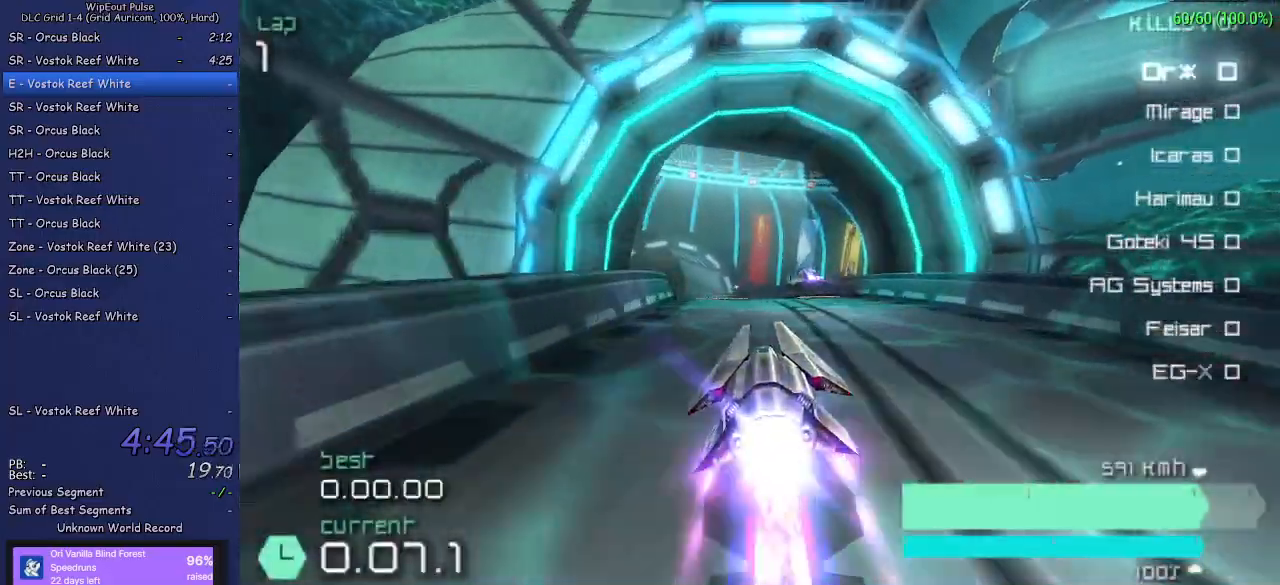
{"buttons": ["R2"], "left_stick": "center", "right_stick": "center", "events": [[17, "left_stick", "center"], [283, "left_stick", "left"], [483, "left_stick", "center"]]}
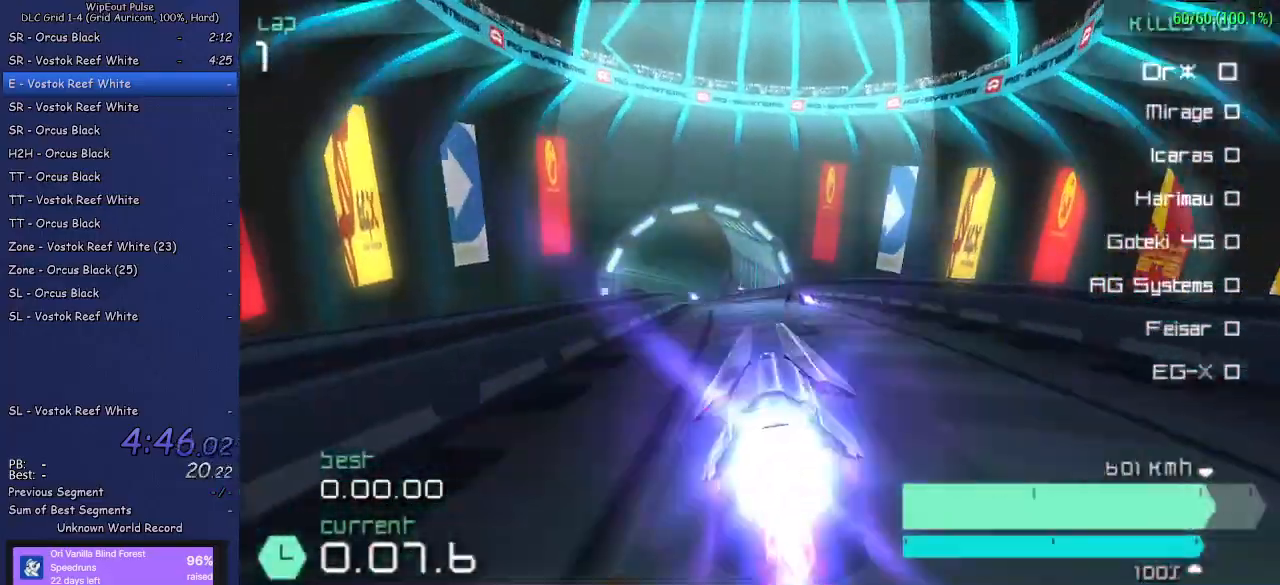
{"buttons": ["R2"], "left_stick": "center", "right_stick": "center", "events": [[100, "left_stick", "left"], [183, "left_stick", "center"], [350, "left_stick", "left"], [483, "left_stick", "center"]]}
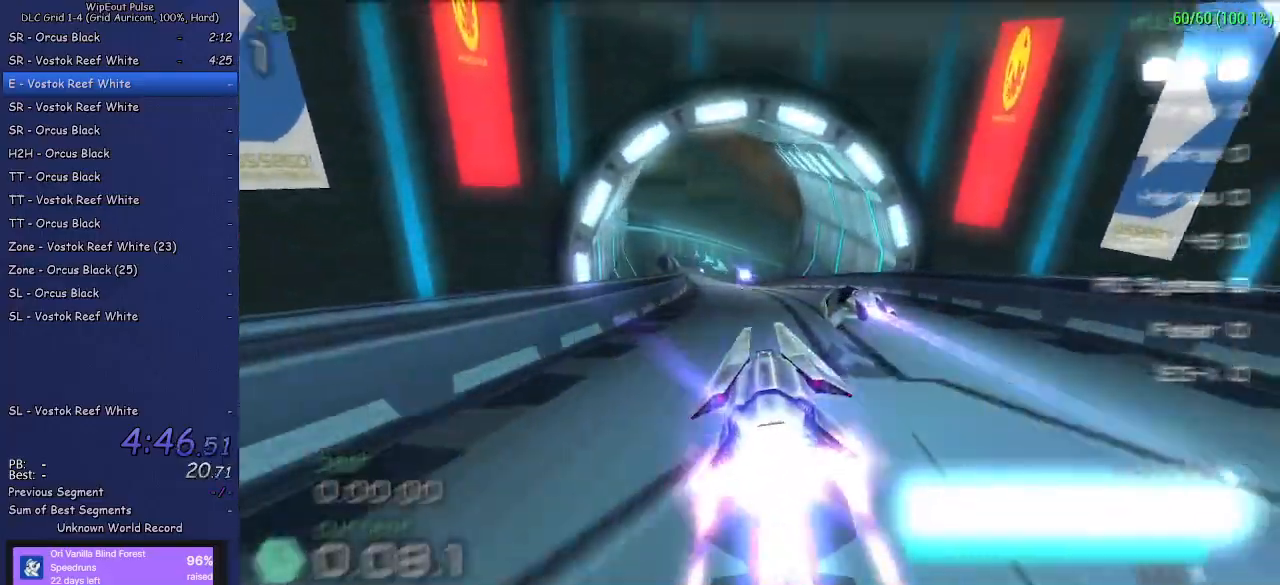
{"buttons": [], "left_stick": "right", "right_stick": "center", "events": [[250, "left_stick", "right"], [300, "R2", "up"]]}